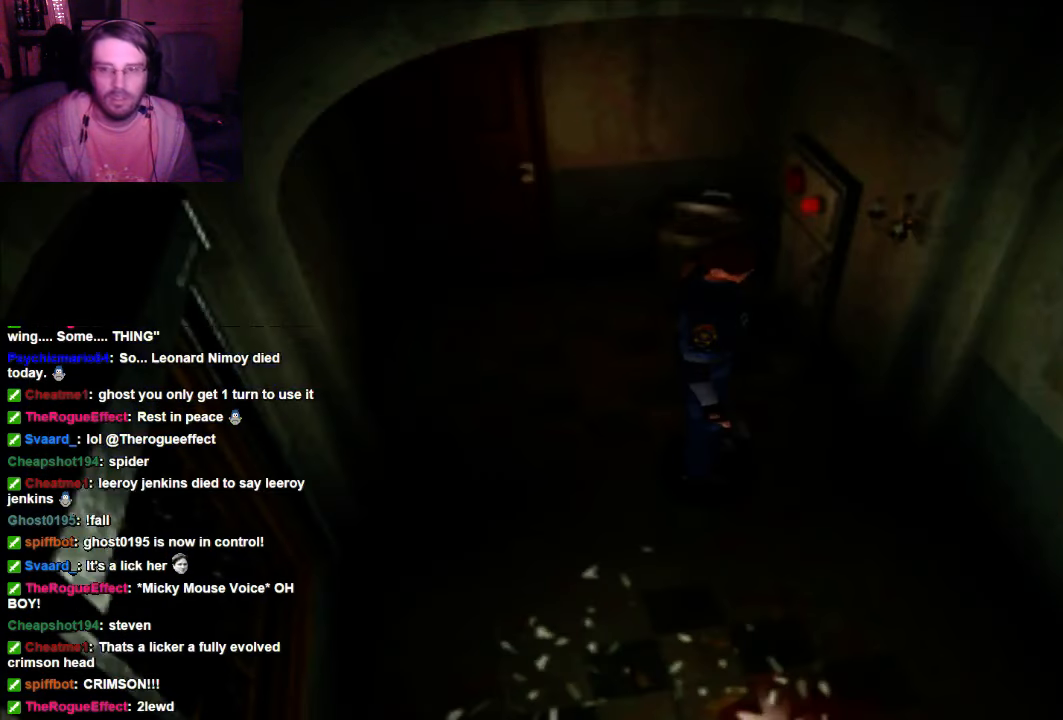
Gameplay with a controller (Xbox layout); each line is a JSON object with the inputs held at the frame after it. "events" lists button and stick changes between this image and that frame as [ms after this image, input, new state], when the widget could be followed in between. Not read: L3 R3.
{"buttons": [], "left_stick": "up-left", "right_stick": "center"}
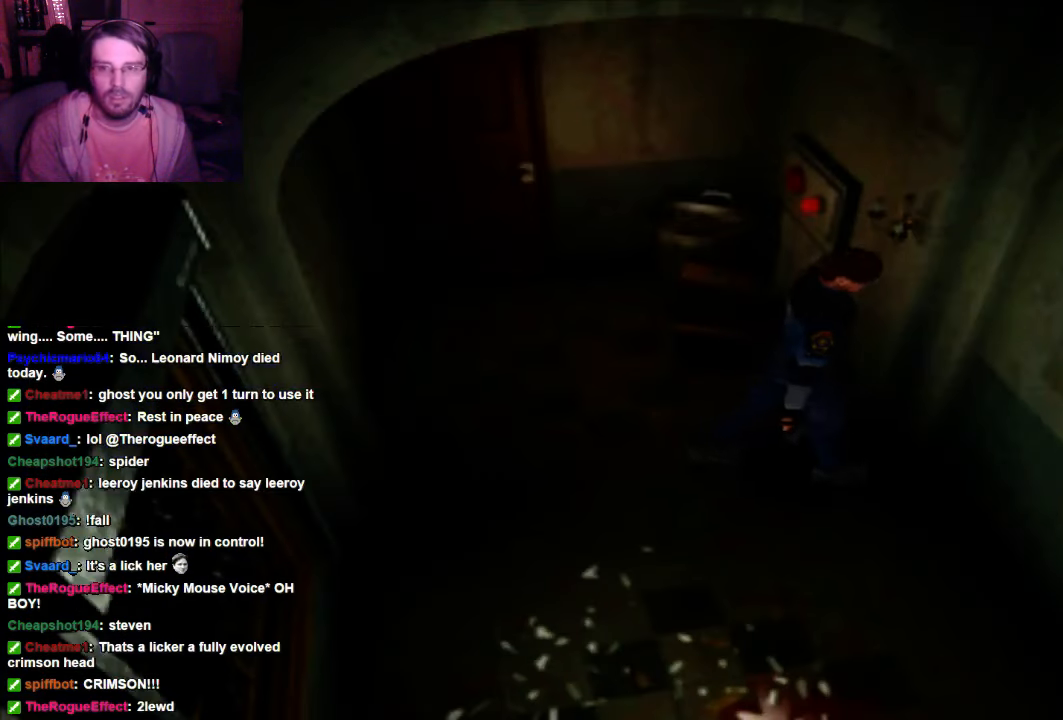
{"buttons": [], "left_stick": "left", "right_stick": "center", "events": [[234, "left_stick", "left"]]}
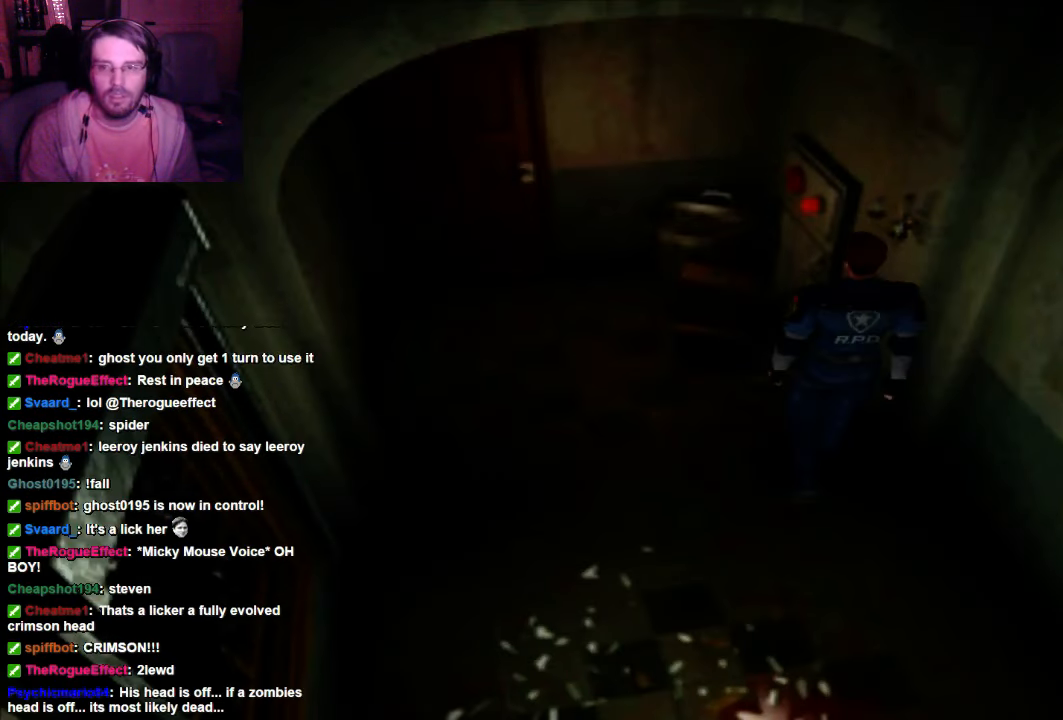
{"buttons": [], "left_stick": "up-right", "right_stick": "center", "events": [[67, "left_stick", "up-left"], [200, "left_stick", "up"], [500, "left_stick", "up-right"]]}
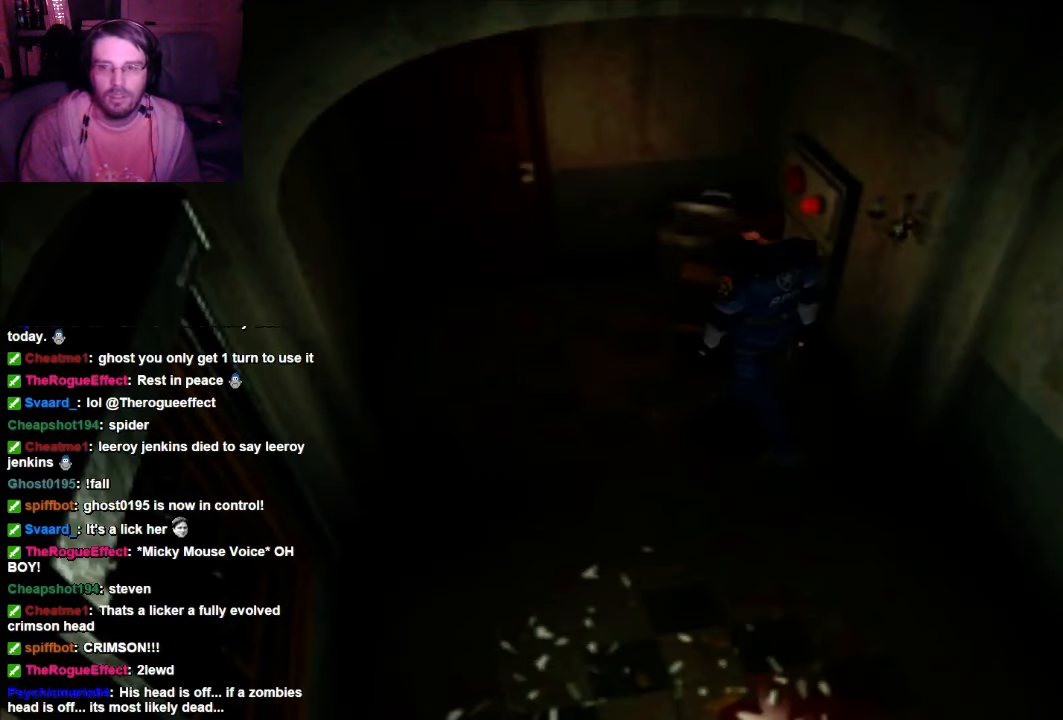
{"buttons": [], "left_stick": "up-right", "right_stick": "center", "events": []}
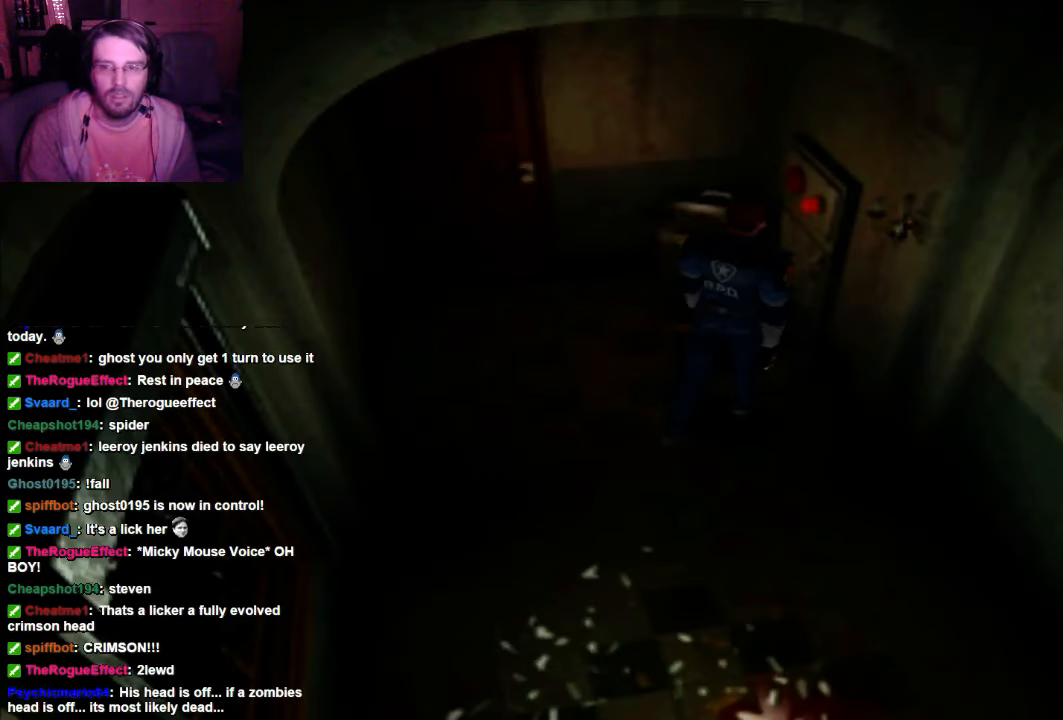
{"buttons": [], "left_stick": "up-left", "right_stick": "center", "events": [[67, "left_stick", "up"], [434, "left_stick", "up-left"]]}
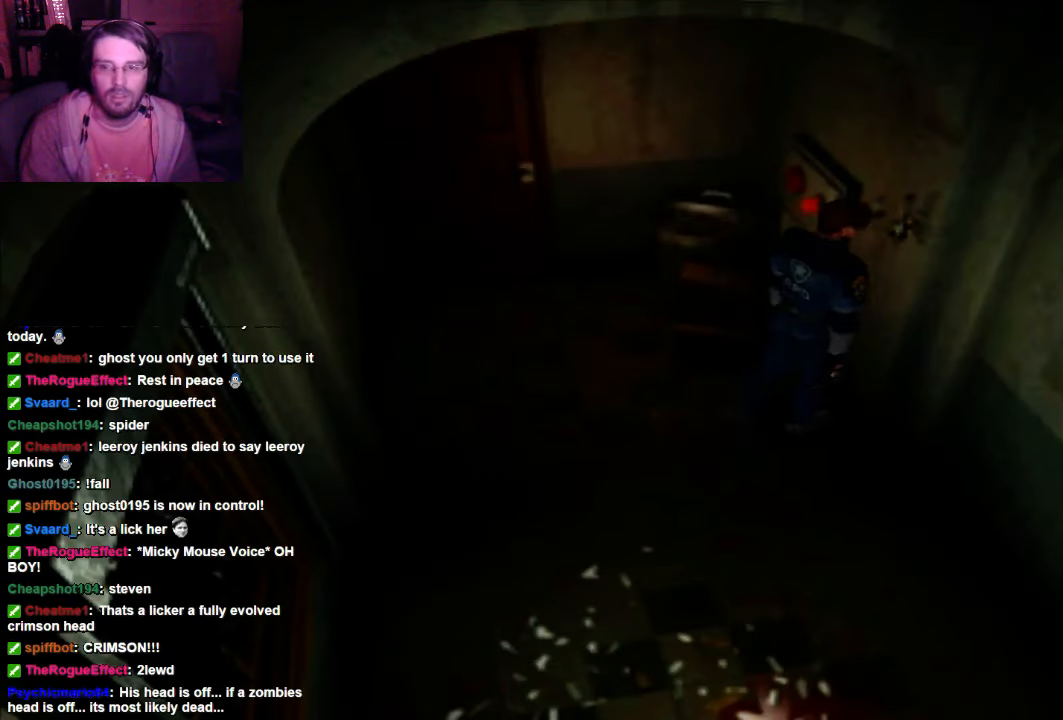
{"buttons": [], "left_stick": "up", "right_stick": "center", "events": [[134, "A", "down"], [234, "A", "up"], [367, "A", "down"], [500, "A", "up"], [500, "left_stick", "up"]]}
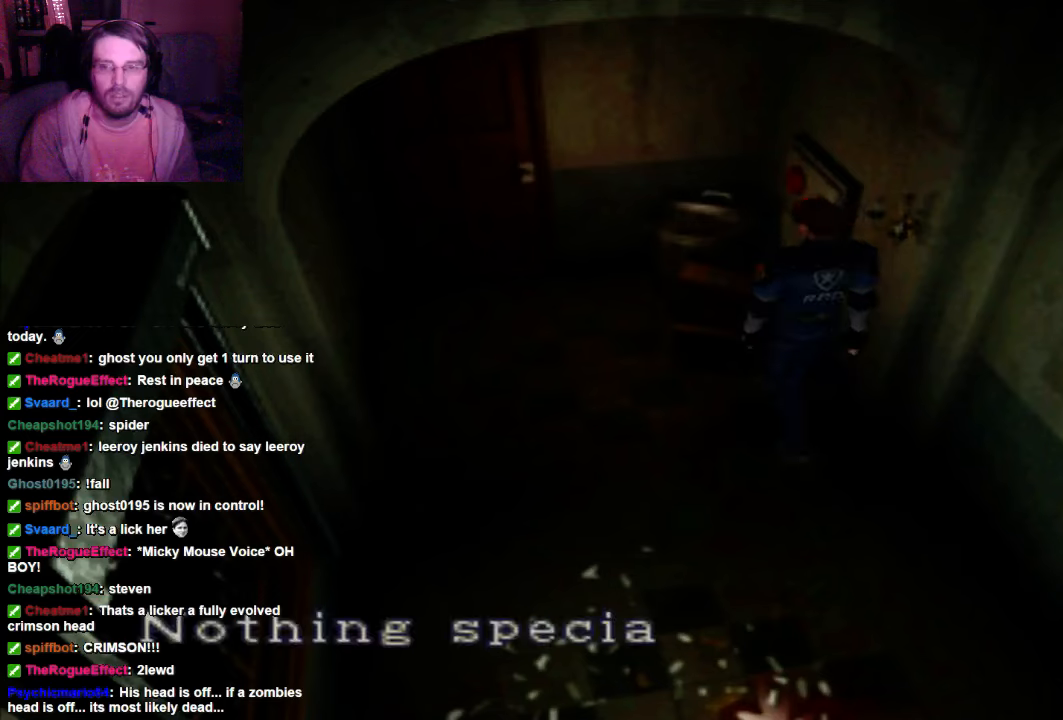
{"buttons": [], "left_stick": "center", "right_stick": "center", "events": [[67, "A", "down"], [167, "A", "up"], [500, "left_stick", "center"]]}
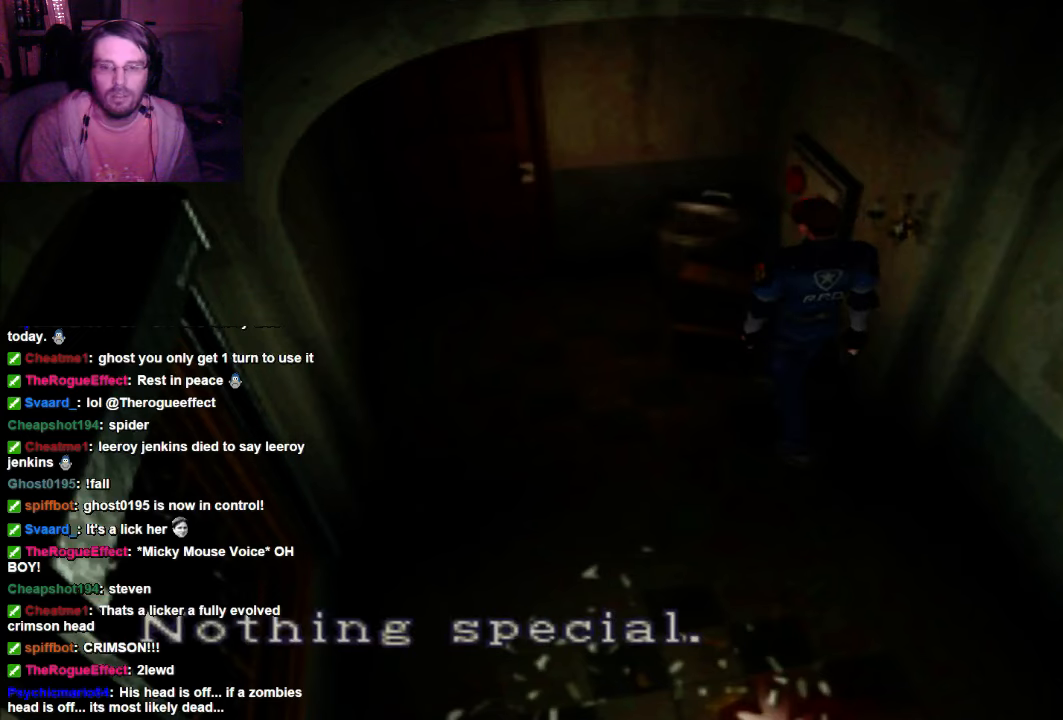
{"buttons": [], "left_stick": "center", "right_stick": "center", "events": [[167, "A", "down"], [367, "A", "up"]]}
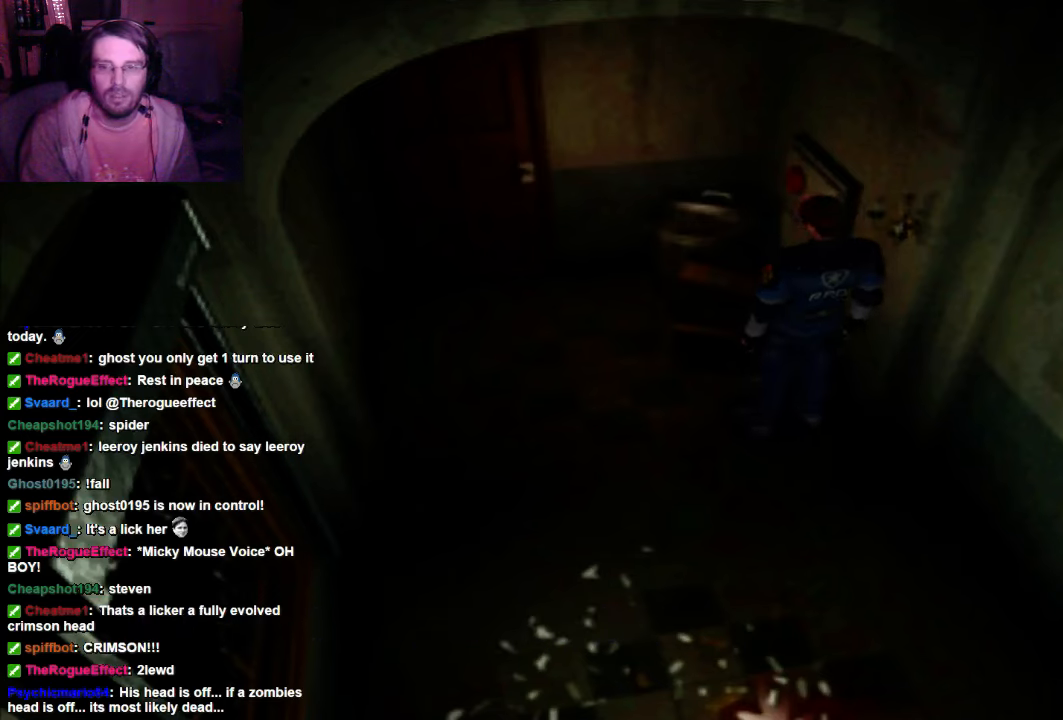
{"buttons": ["A"], "left_stick": "up-right", "right_stick": "center", "events": [[167, "left_stick", "up-right"], [500, "A", "down"]]}
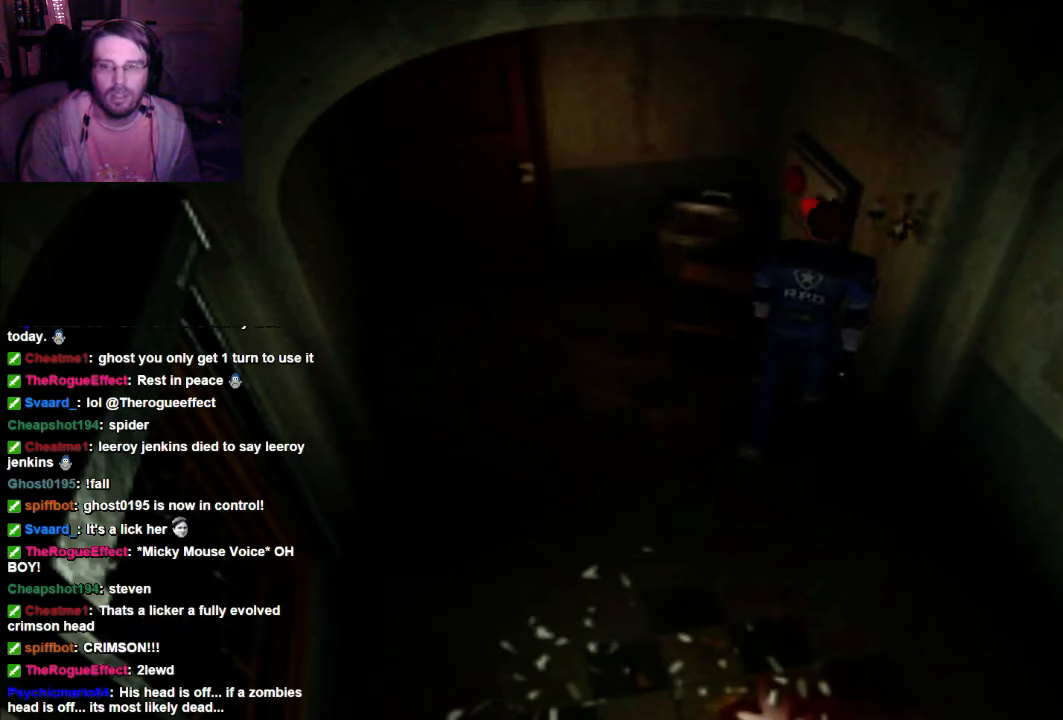
{"buttons": ["A"], "left_stick": "up", "right_stick": "center", "events": [[67, "left_stick", "up"], [134, "A", "up"], [234, "A", "down"], [367, "A", "up"], [434, "A", "down"]]}
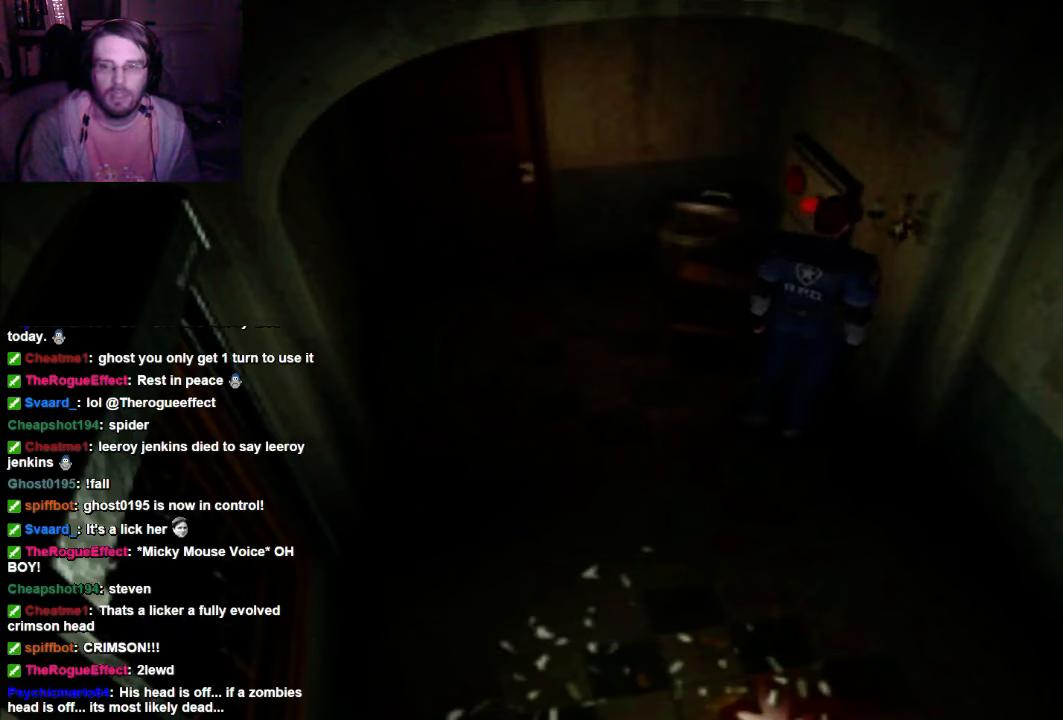
{"buttons": [], "left_stick": "up", "right_stick": "center", "events": [[67, "A", "up"], [67, "left_stick", "up-left"], [134, "A", "down"], [234, "A", "up"], [367, "A", "down"], [434, "left_stick", "up"], [500, "A", "up"]]}